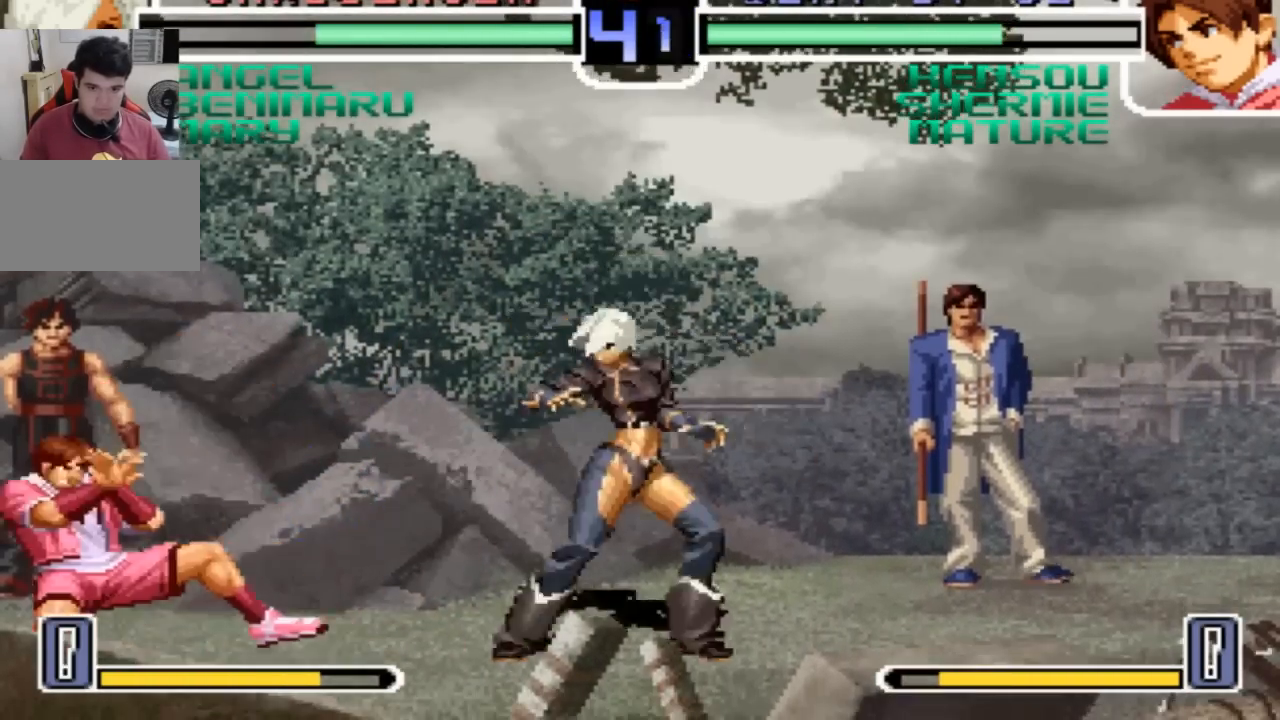
Gameplay with a controller (arcade stick); each line is a JSON object with the inputs held at the frame after it. "events" lists button and stick changes between this image and that frame as [ms after this image, input, new state], when the widget could be followed in between. Not read: L3 R3.
{"buttons": [], "left_stick": "center"}
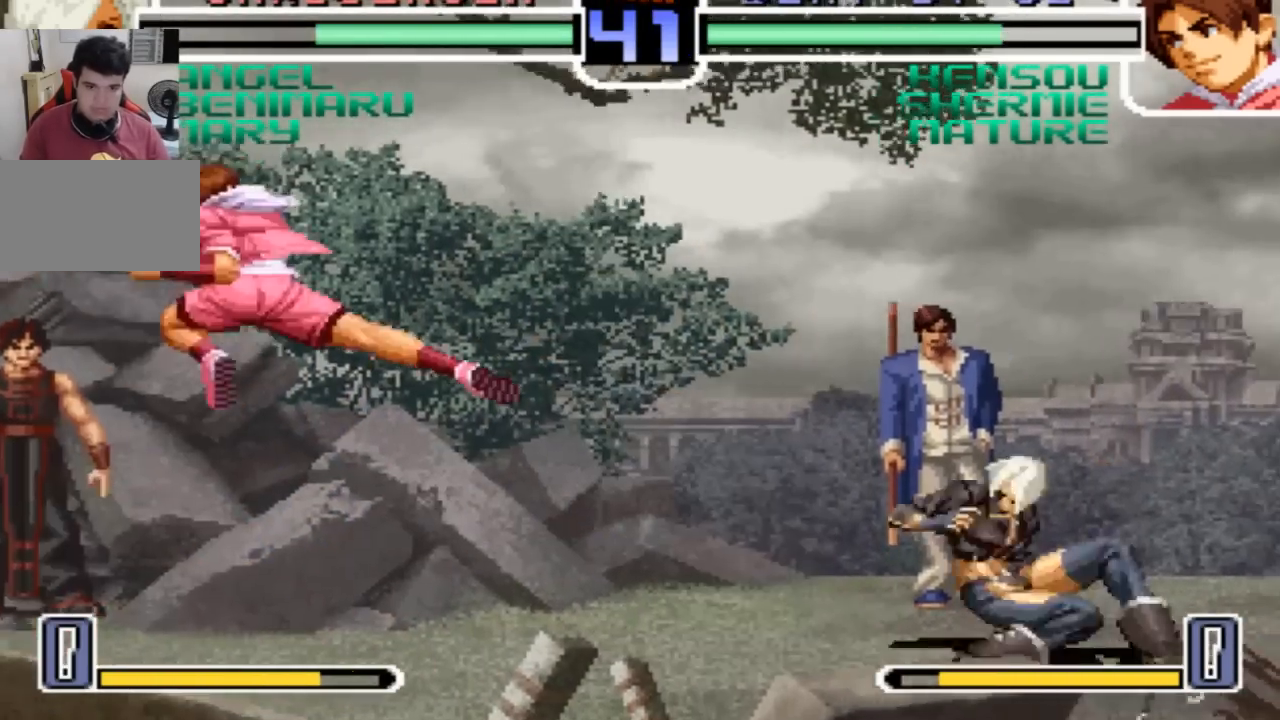
{"buttons": [], "left_stick": "left", "events": [[300, "left_stick", "left"]]}
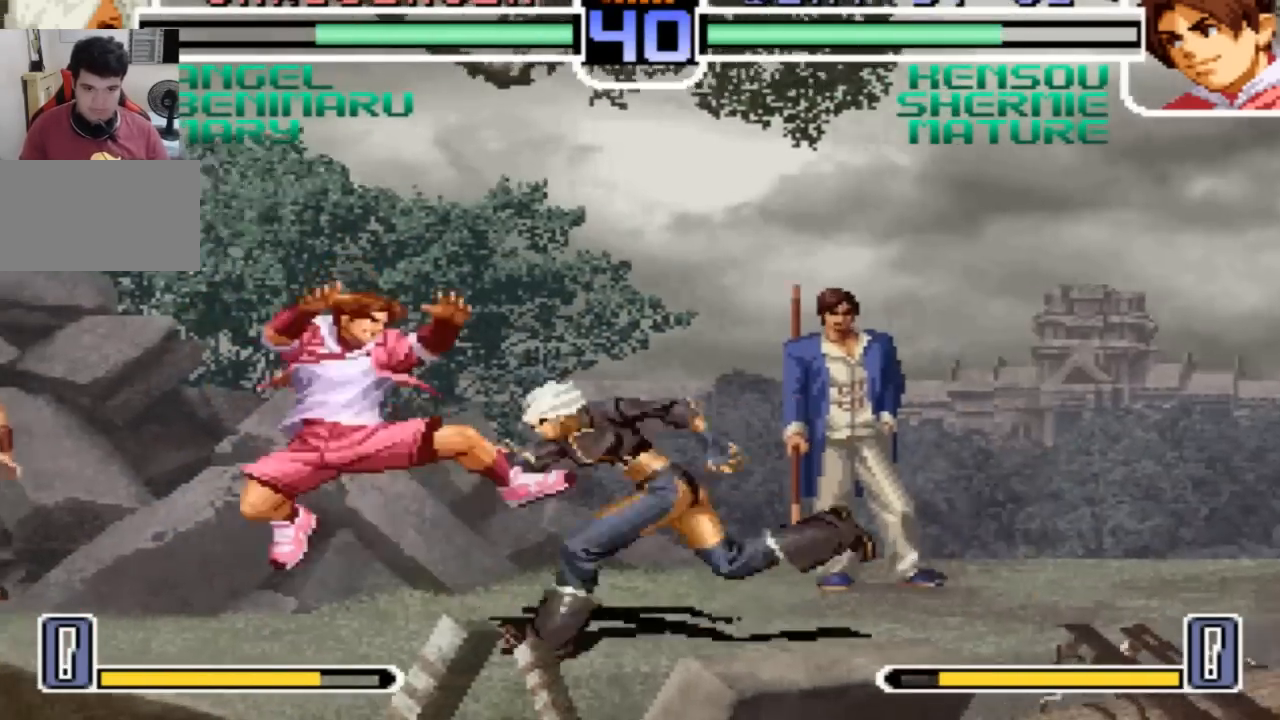
{"buttons": [], "left_stick": "center"}
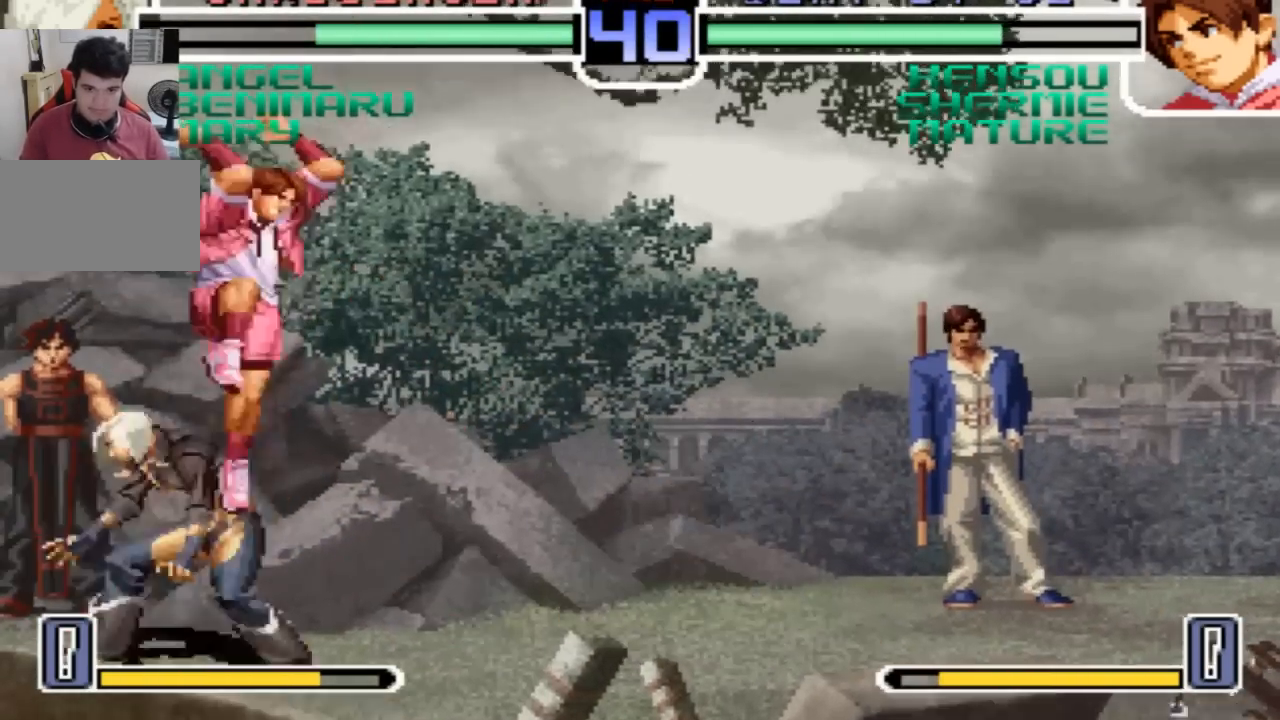
{"buttons": [], "left_stick": "down-right", "events": [[167, "CROSS", "down"], [167, "R1", "down"], [267, "CROSS", "up"], [300, "R1", "up"], [501, "left_stick", "down-right"]]}
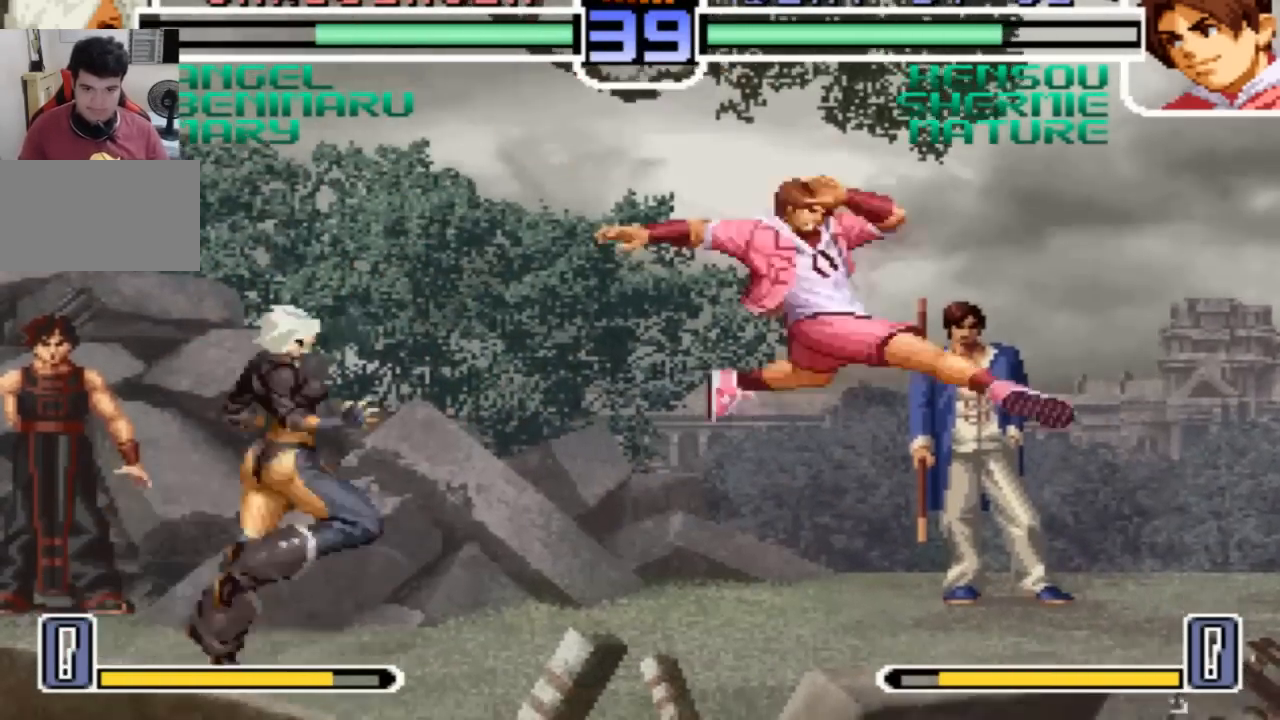
{"buttons": [], "left_stick": "center", "events": [[33, "left_stick", "center"], [66, "left_stick", "up-left"], [133, "left_stick", "center"]]}